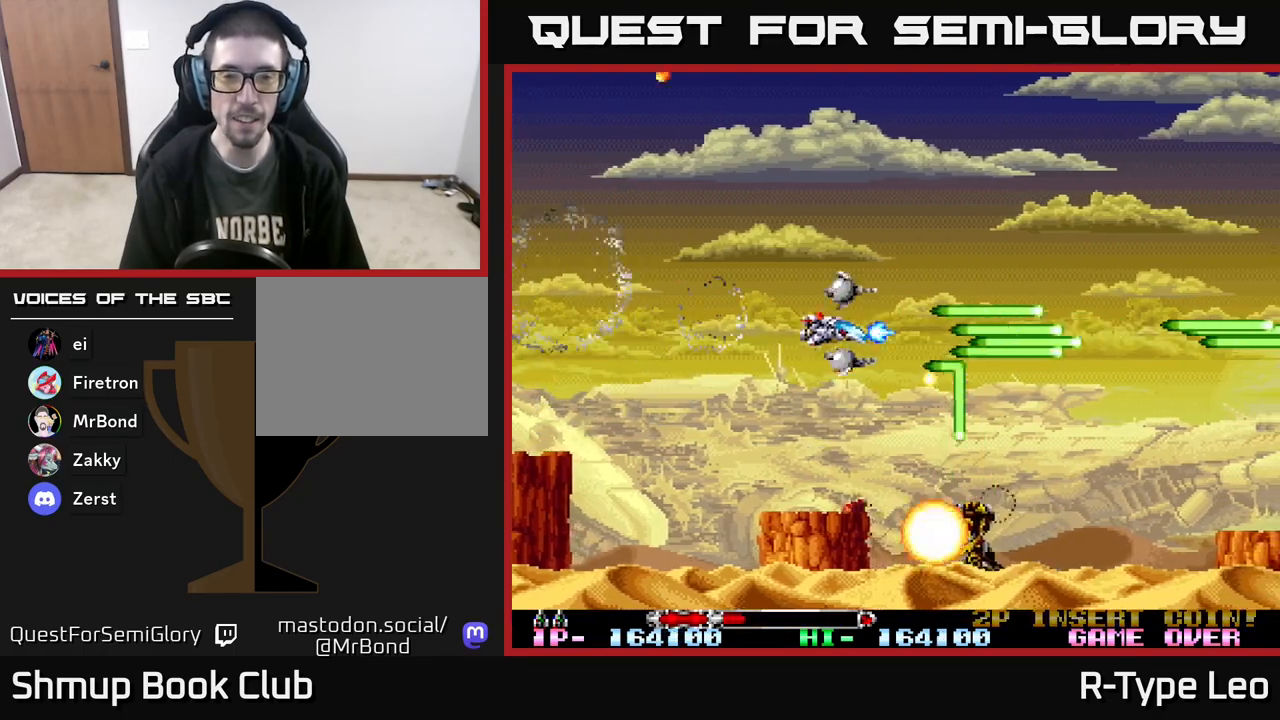
Gameplay with a controller (Xbox layout); each line is a JSON object with the inputs held at the frame after it. "events" lists button and stick changes between this image and that frame as [ms after this image, input, new state], when the widget could be followed in between. Not read: left_stick right_stick.
{"buttons": ["R2", "DPAD_DOWN", "DPAD_RIGHT"], "events": [[83, "DPAD_LEFT", "up"], [200, "DPAD_RIGHT", "down"], [350, "DPAD_UP", "up"], [483, "DPAD_DOWN", "down"]]}
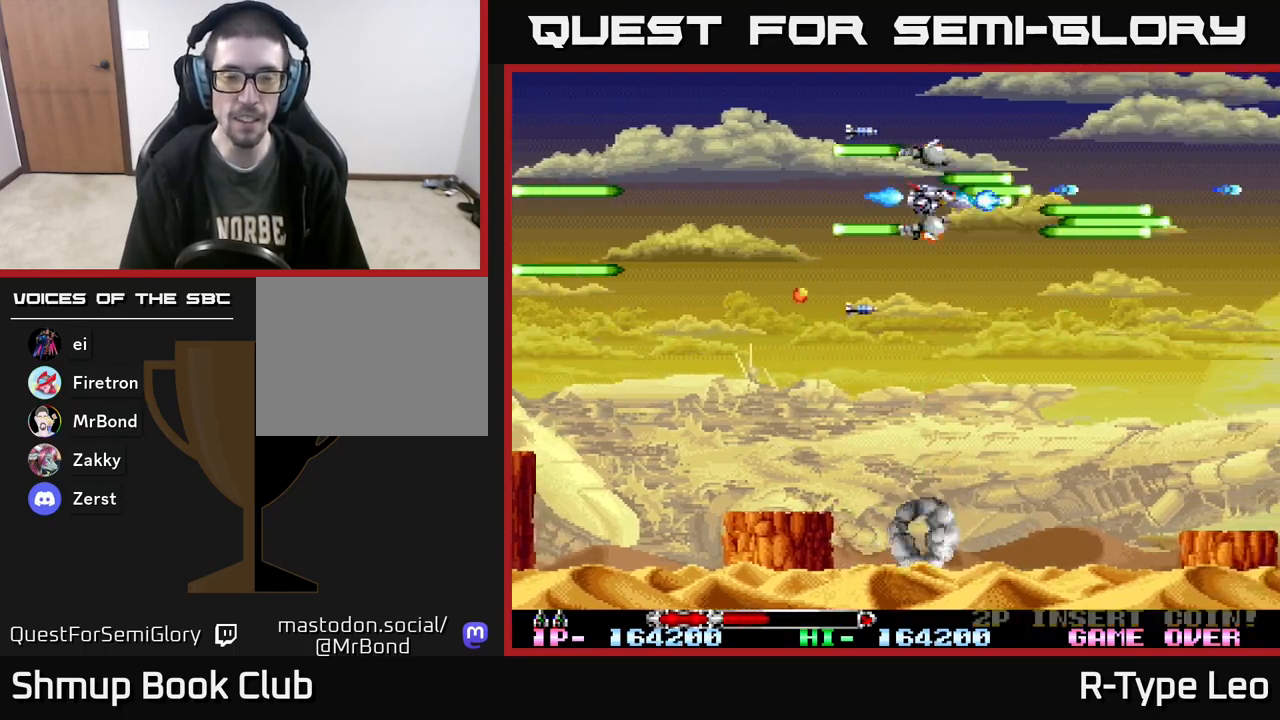
{"buttons": ["R2", "DPAD_LEFT"], "events": [[217, "DPAD_RIGHT", "up"], [367, "DPAD_LEFT", "down"], [417, "DPAD_DOWN", "up"]]}
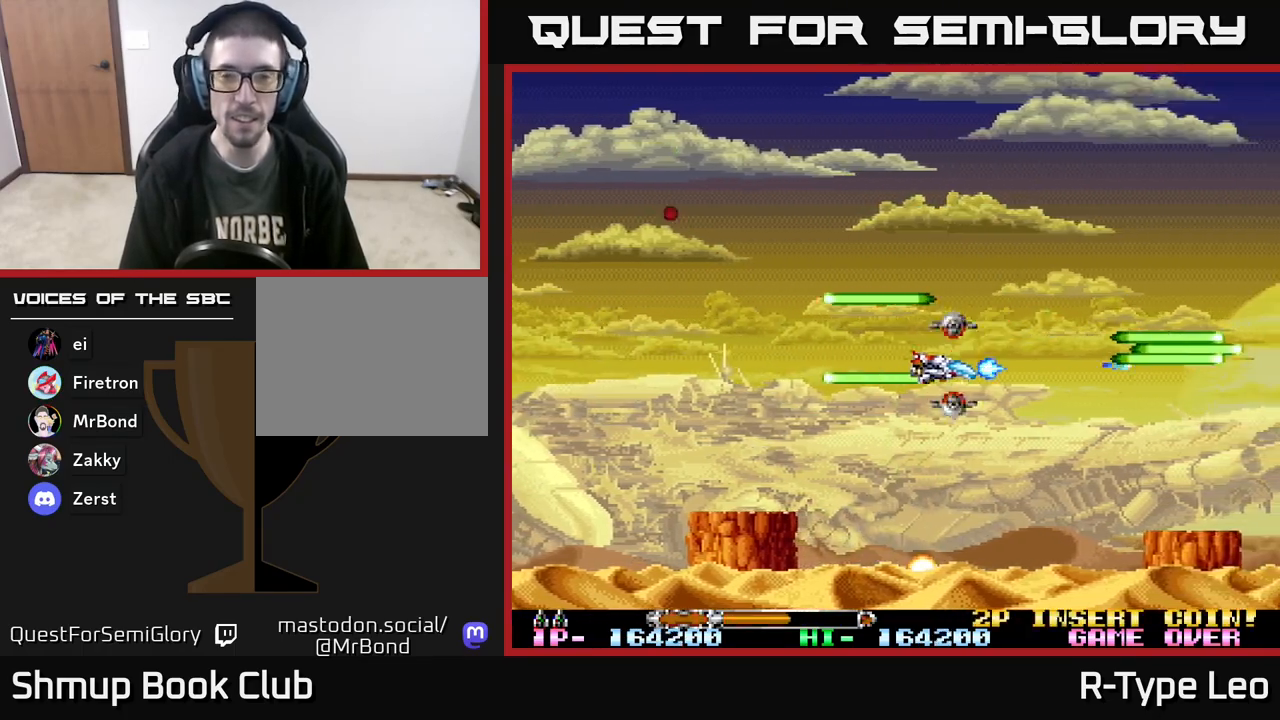
{"buttons": ["R2", "DPAD_DOWN"], "events": [[67, "DPAD_UP", "down"], [100, "DPAD_LEFT", "up"], [150, "DPAD_RIGHT", "down"], [300, "DPAD_UP", "up"], [367, "DPAD_DOWN", "down"], [400, "DPAD_RIGHT", "up"]]}
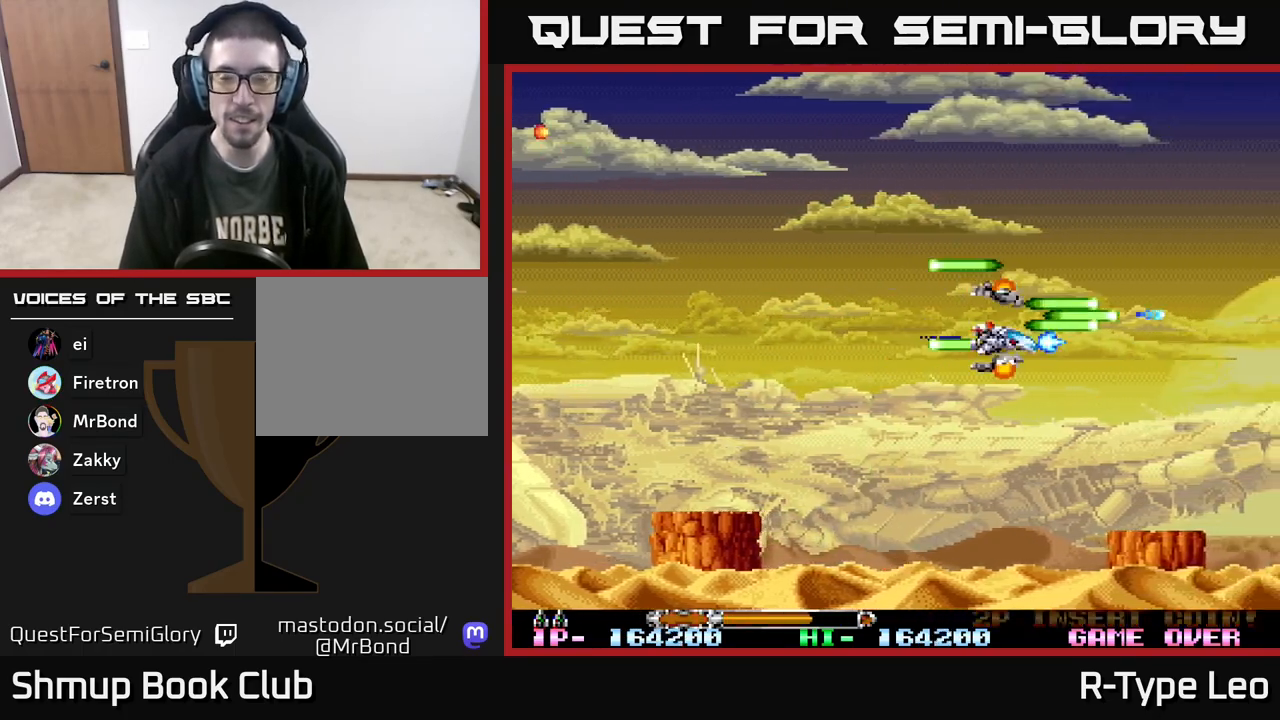
{"buttons": ["R2"], "events": [[150, "DPAD_DOWN", "up"], [150, "DPAD_LEFT", "down"], [300, "DPAD_LEFT", "up"]]}
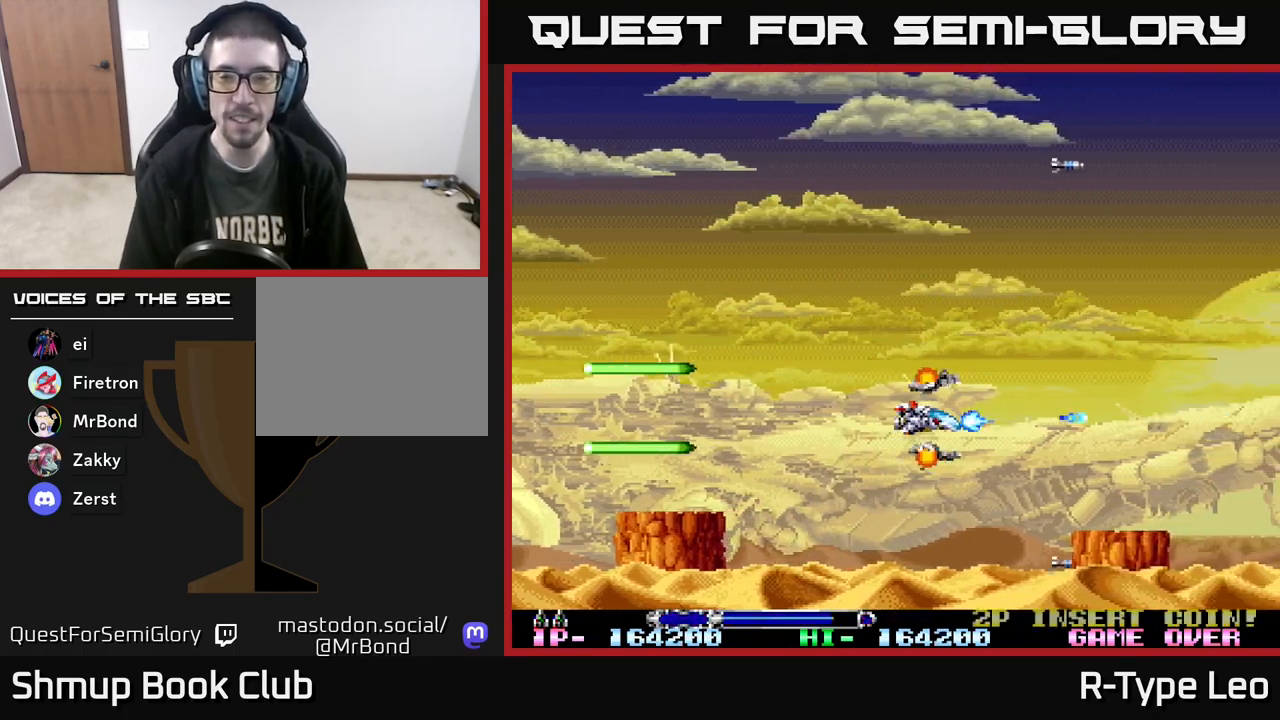
{"buttons": ["R2", "DPAD_UP", "DPAD_LEFT"], "events": [[300, "DPAD_UP", "down"], [467, "DPAD_LEFT", "down"]]}
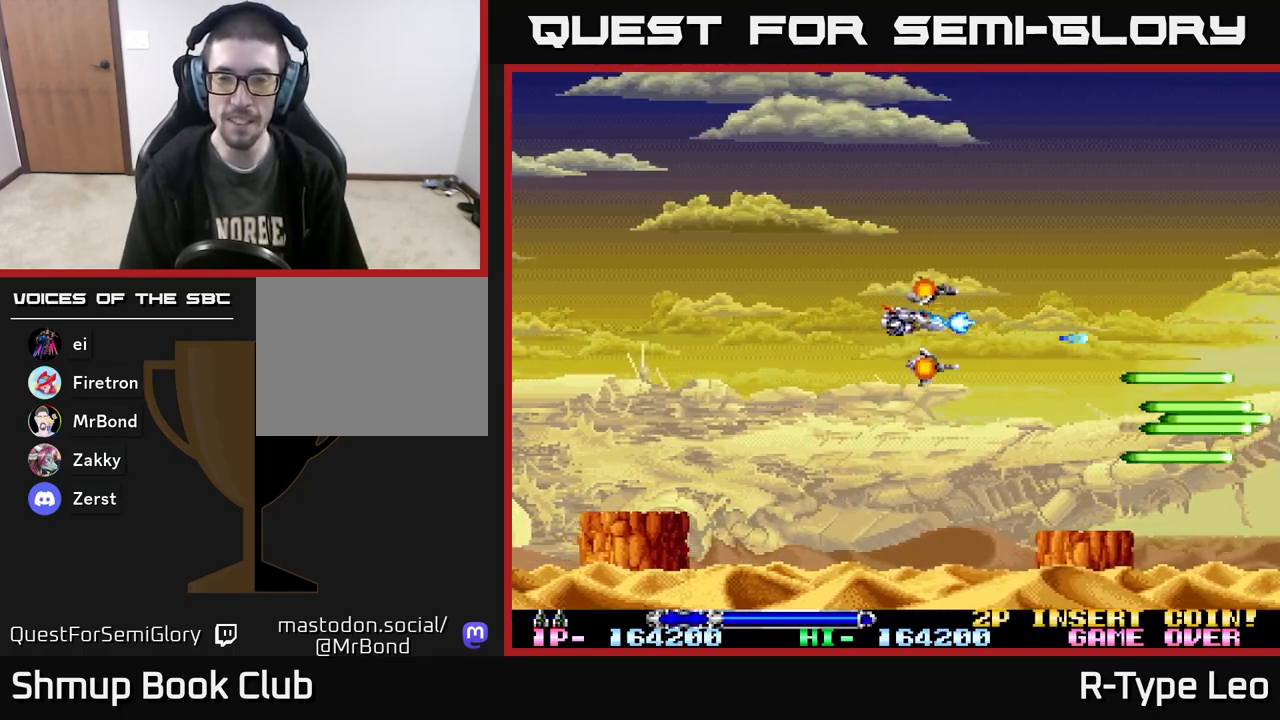
{"buttons": ["R2", "DPAD_UP"], "events": [[33, "DPAD_UP", "up"], [133, "DPAD_LEFT", "up"], [167, "DPAD_DOWN", "down"], [417, "DPAD_DOWN", "up"], [450, "DPAD_UP", "down"]]}
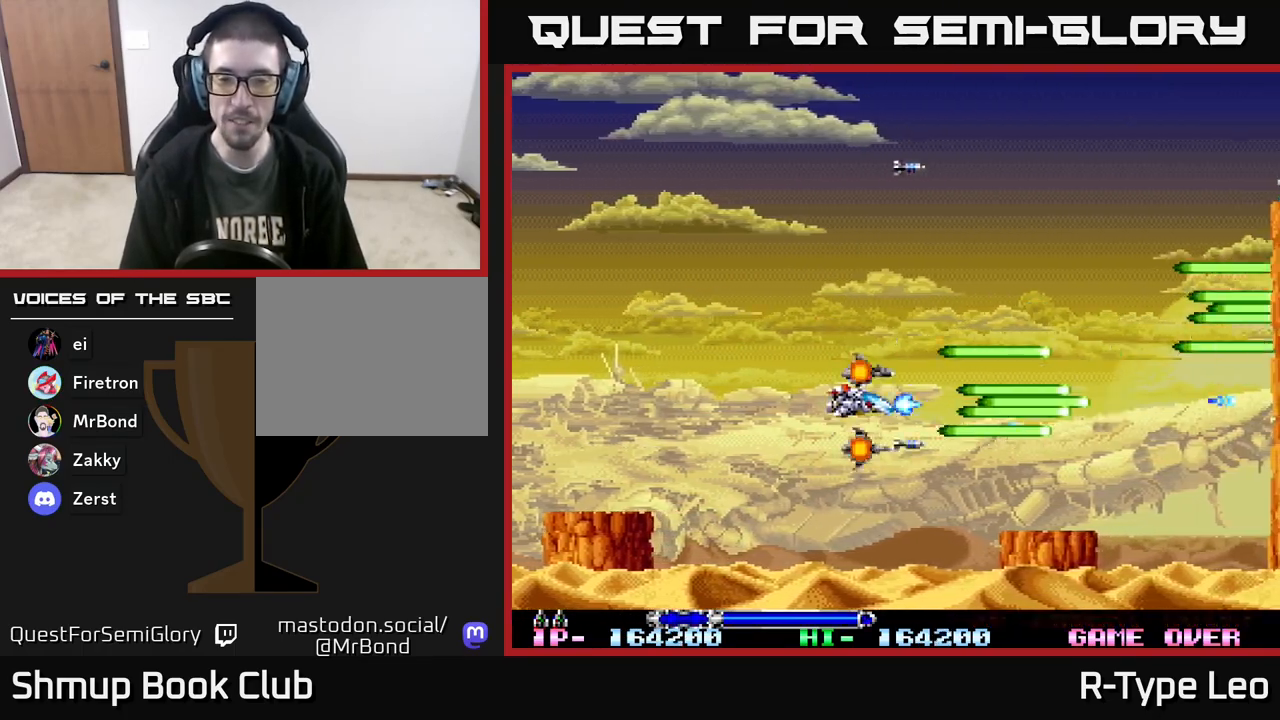
{"buttons": ["R2", "DPAD_UP"], "events": []}
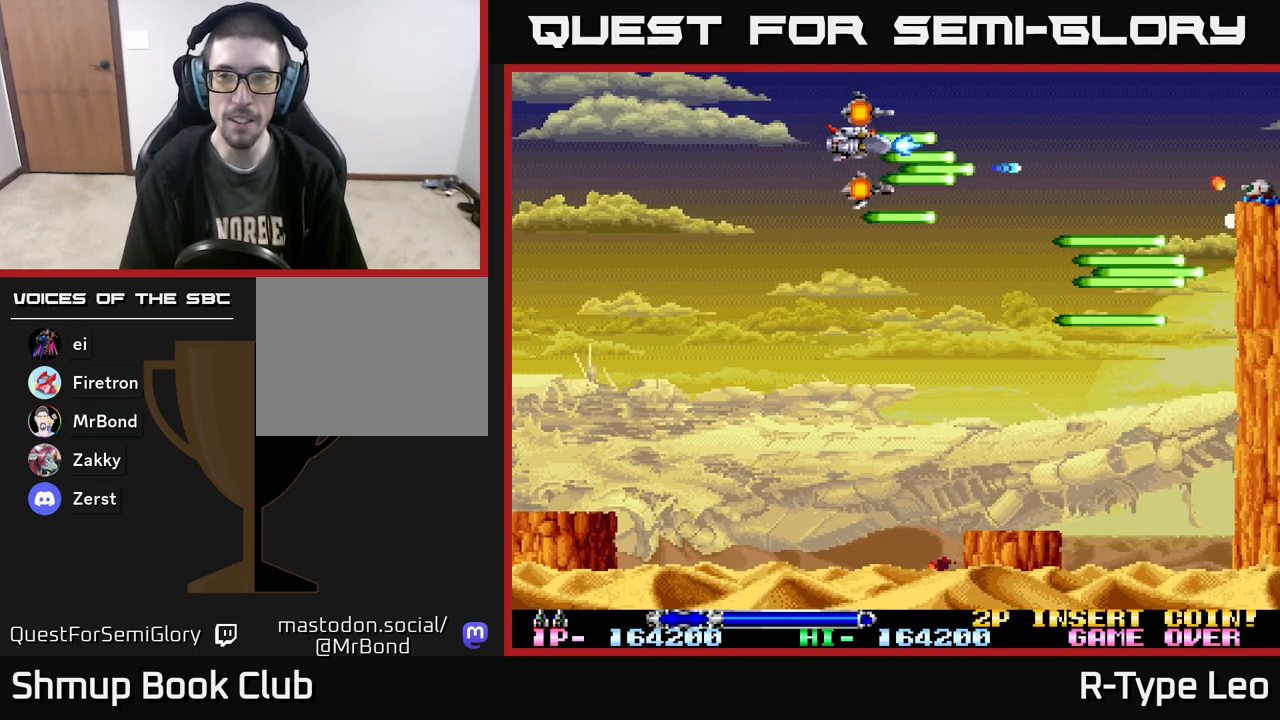
{"buttons": ["R2", "DPAD_DOWN", "DPAD_RIGHT"], "events": [[33, "DPAD_UP", "up"], [100, "DPAD_DOWN", "down"], [217, "DPAD_RIGHT", "down"], [333, "DPAD_RIGHT", "up"], [500, "DPAD_RIGHT", "down"]]}
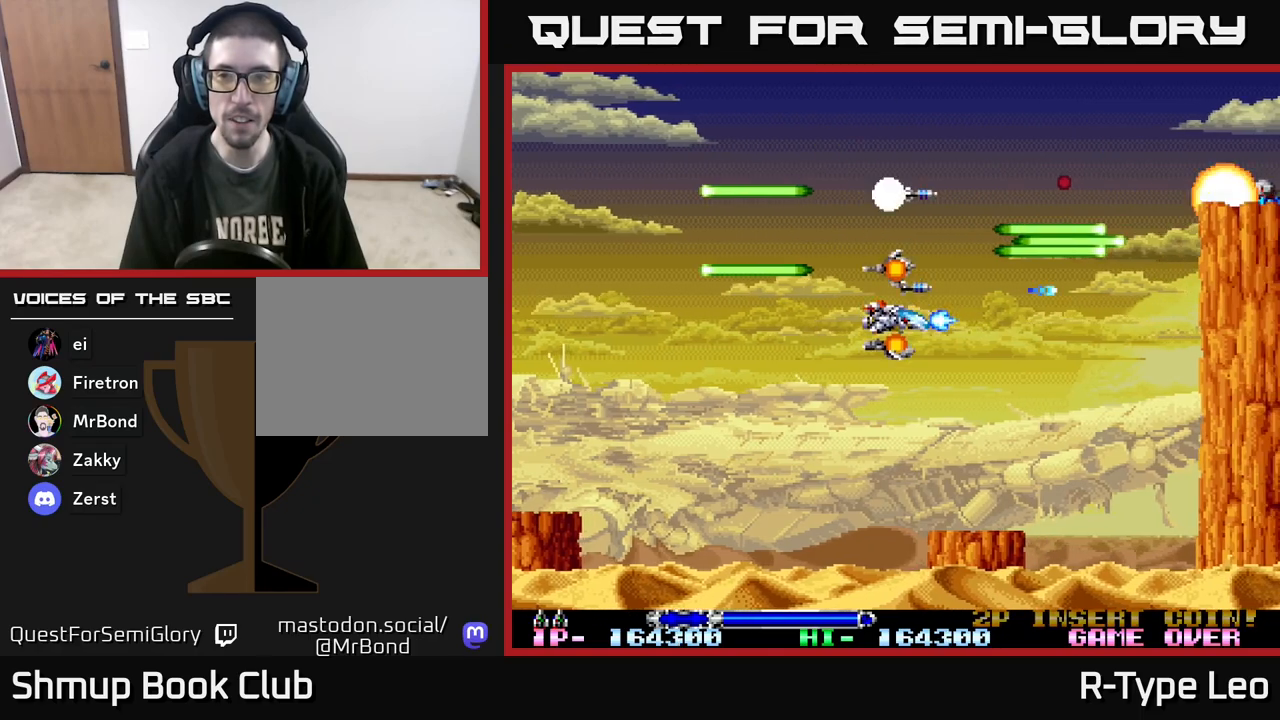
{"buttons": ["R2", "DPAD_UP"], "events": [[17, "DPAD_DOWN", "up"], [50, "DPAD_RIGHT", "up"], [100, "DPAD_UP", "down"], [200, "DPAD_RIGHT", "down"], [200, "DPAD_UP", "up"], [383, "DPAD_UP", "down"], [417, "DPAD_RIGHT", "up"]]}
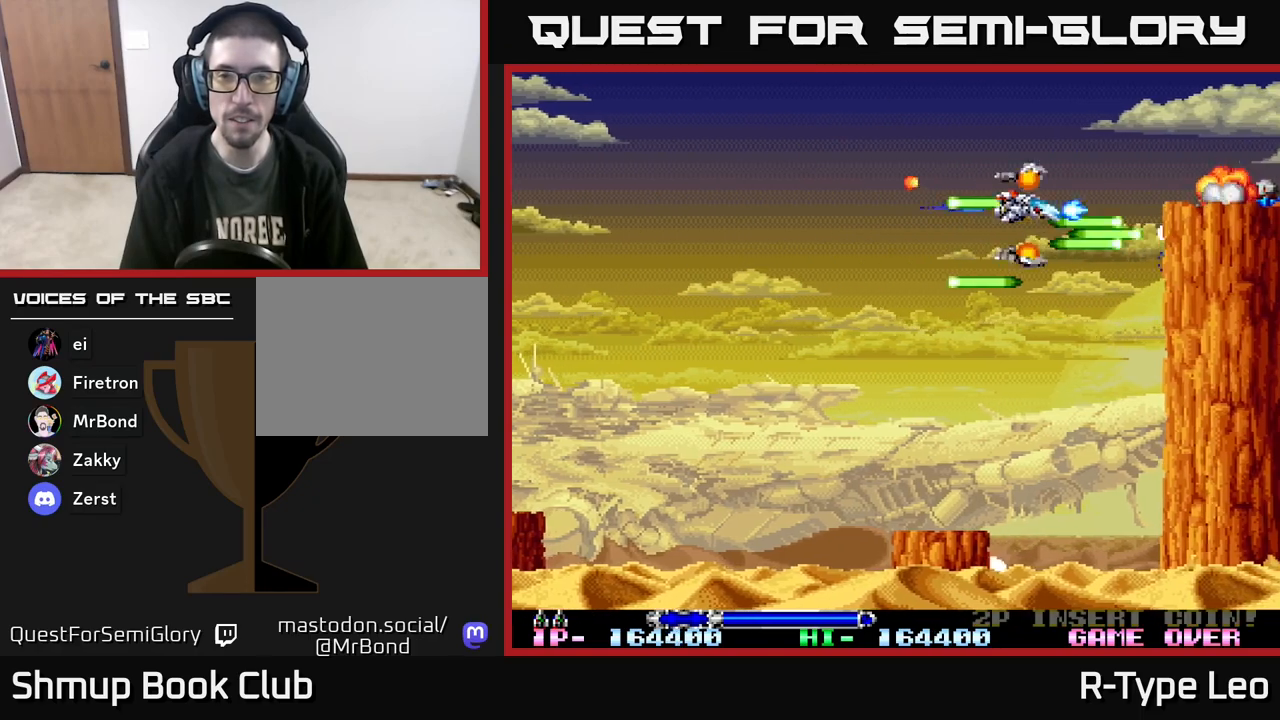
{"buttons": ["R2"], "events": [[50, "DPAD_UP", "up"], [133, "DPAD_LEFT", "down"], [233, "DPAD_LEFT", "up"]]}
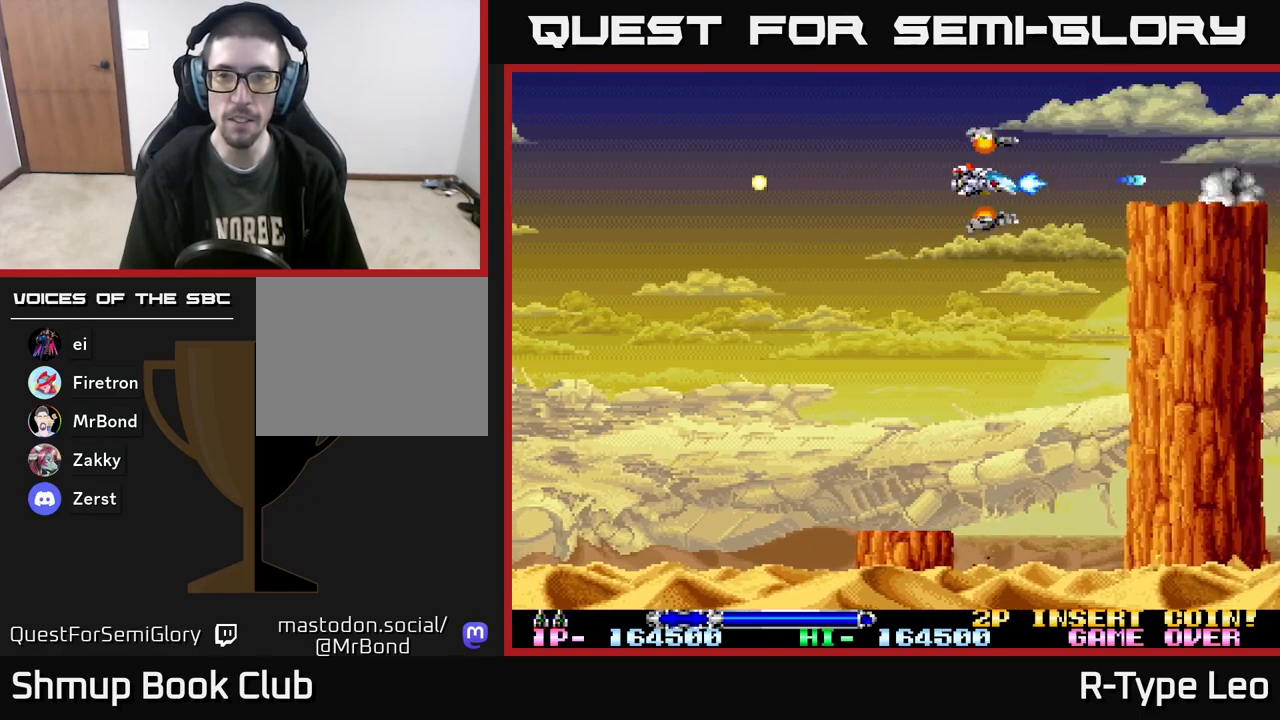
{"buttons": ["R2", "DPAD_DOWN"], "events": [[150, "DPAD_LEFT", "down"], [317, "DPAD_LEFT", "up"], [383, "DPAD_LEFT", "down"], [417, "DPAD_DOWN", "down"], [450, "DPAD_LEFT", "up"]]}
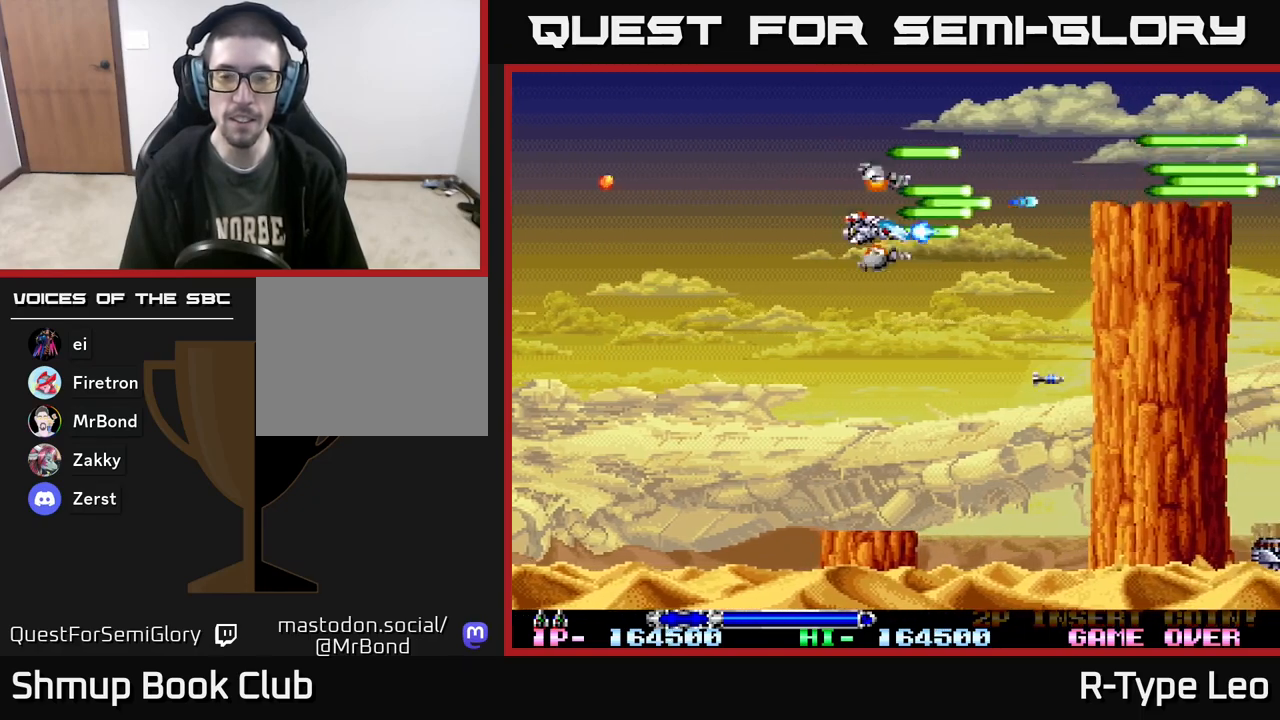
{"buttons": ["R2", "DPAD_UP"], "events": [[417, "DPAD_DOWN", "up"], [450, "DPAD_UP", "down"]]}
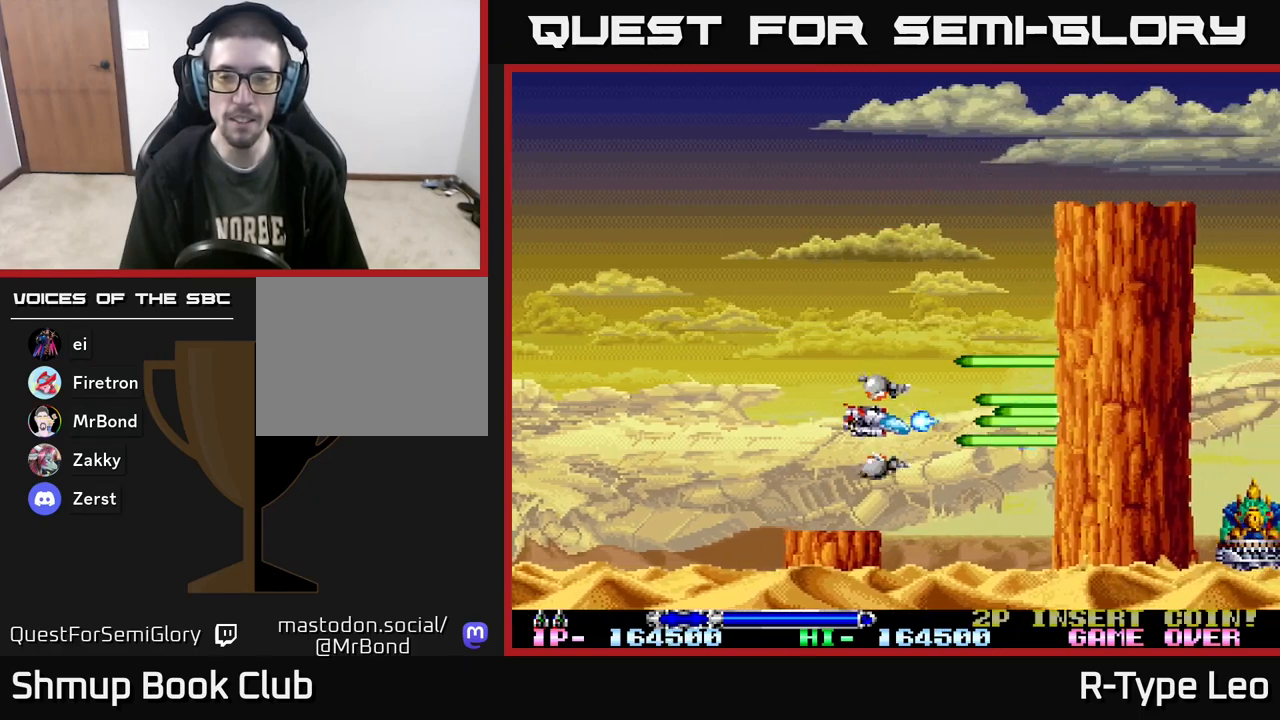
{"buttons": ["R2", "DPAD_UP"], "events": []}
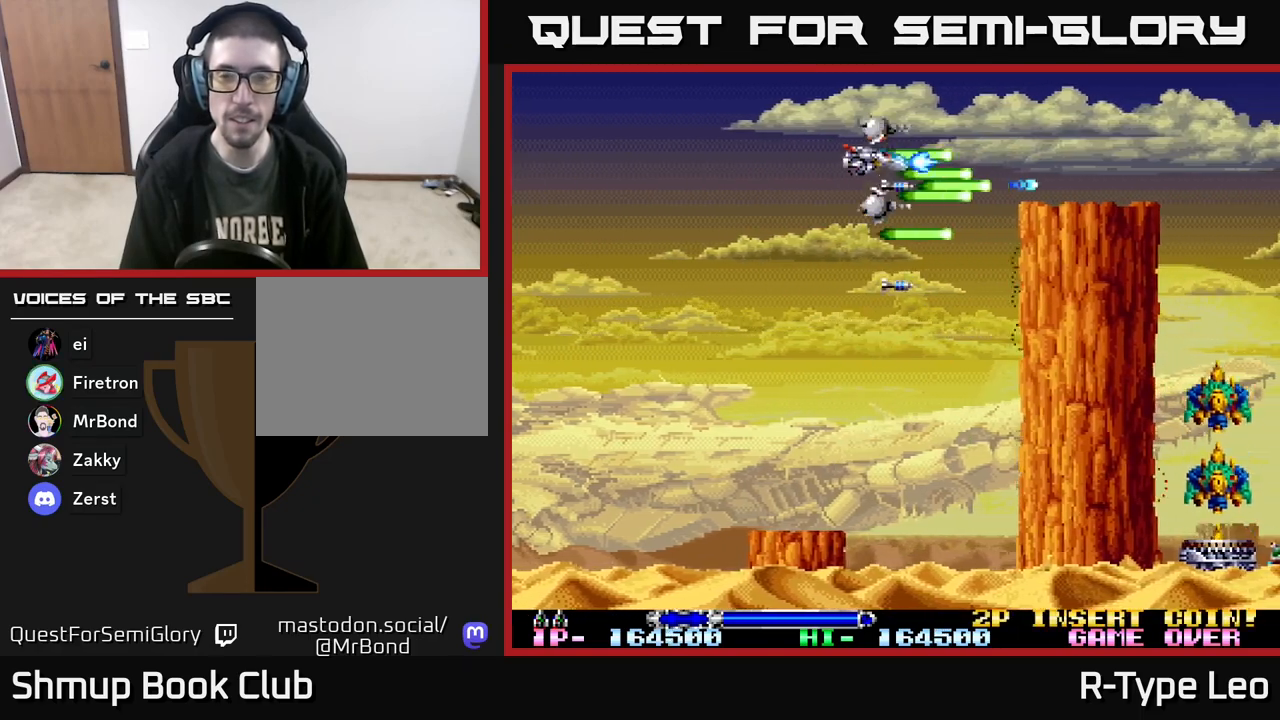
{"buttons": ["R2"], "events": [[83, "DPAD_UP", "up"], [100, "DPAD_RIGHT", "down"], [183, "DPAD_RIGHT", "up"]]}
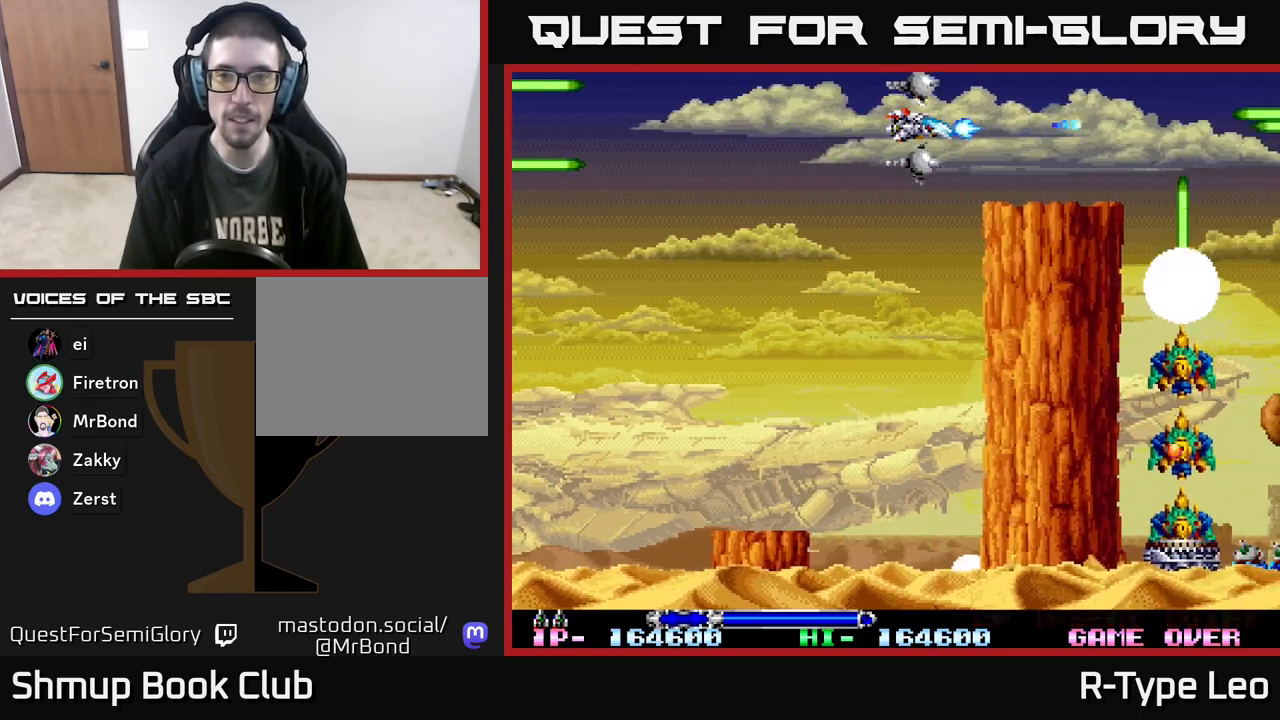
{"buttons": ["R2"], "events": [[167, "DPAD_LEFT", "down"], [200, "DPAD_DOWN", "down"], [283, "DPAD_DOWN", "up"], [300, "X", "down"], [367, "DPAD_LEFT", "up"], [383, "X", "up"]]}
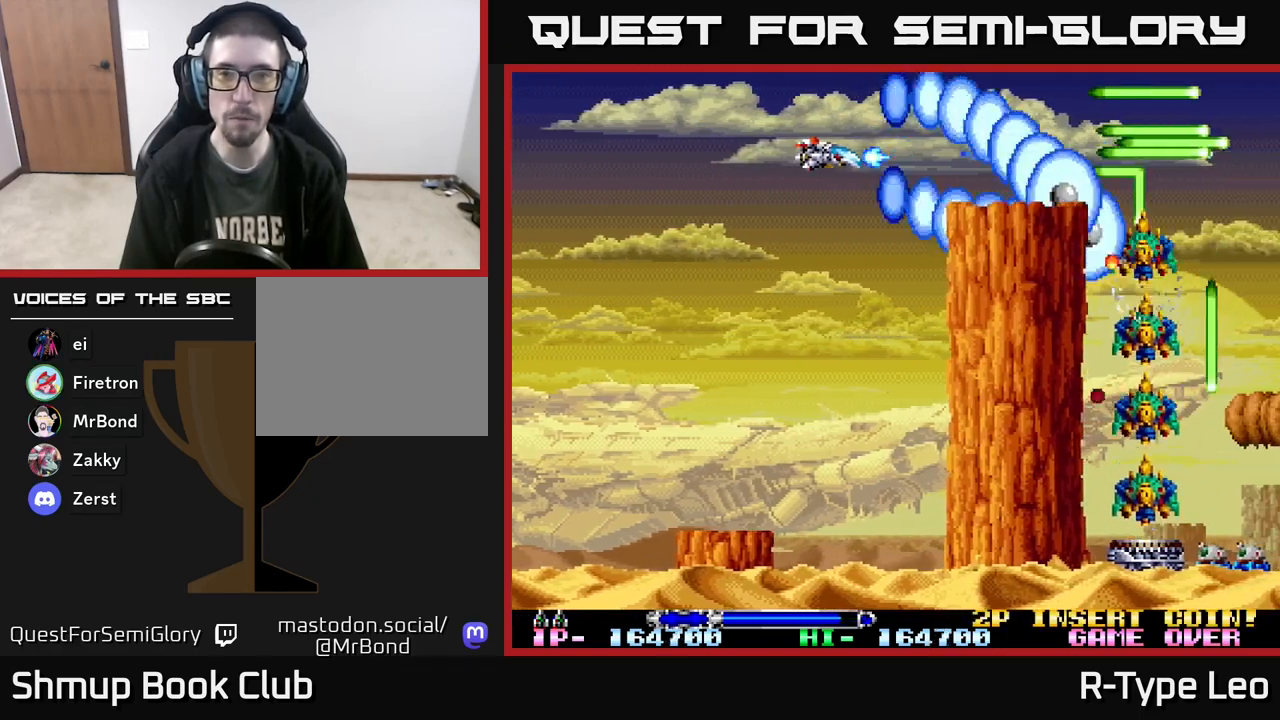
{"buttons": ["R2"], "events": [[133, "DPAD_LEFT", "down"], [300, "DPAD_LEFT", "up"]]}
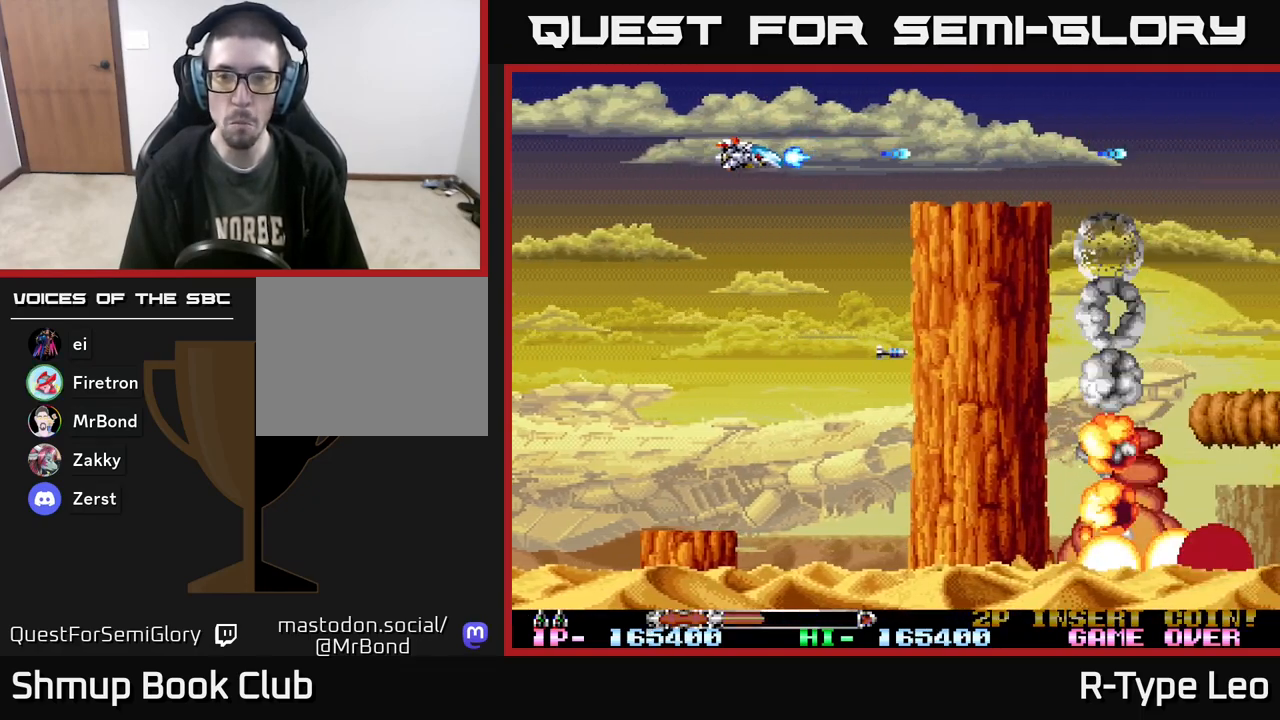
{"buttons": ["R2", "DPAD_RIGHT"], "events": [[167, "X", "down"], [267, "X", "up"], [433, "DPAD_RIGHT", "down"]]}
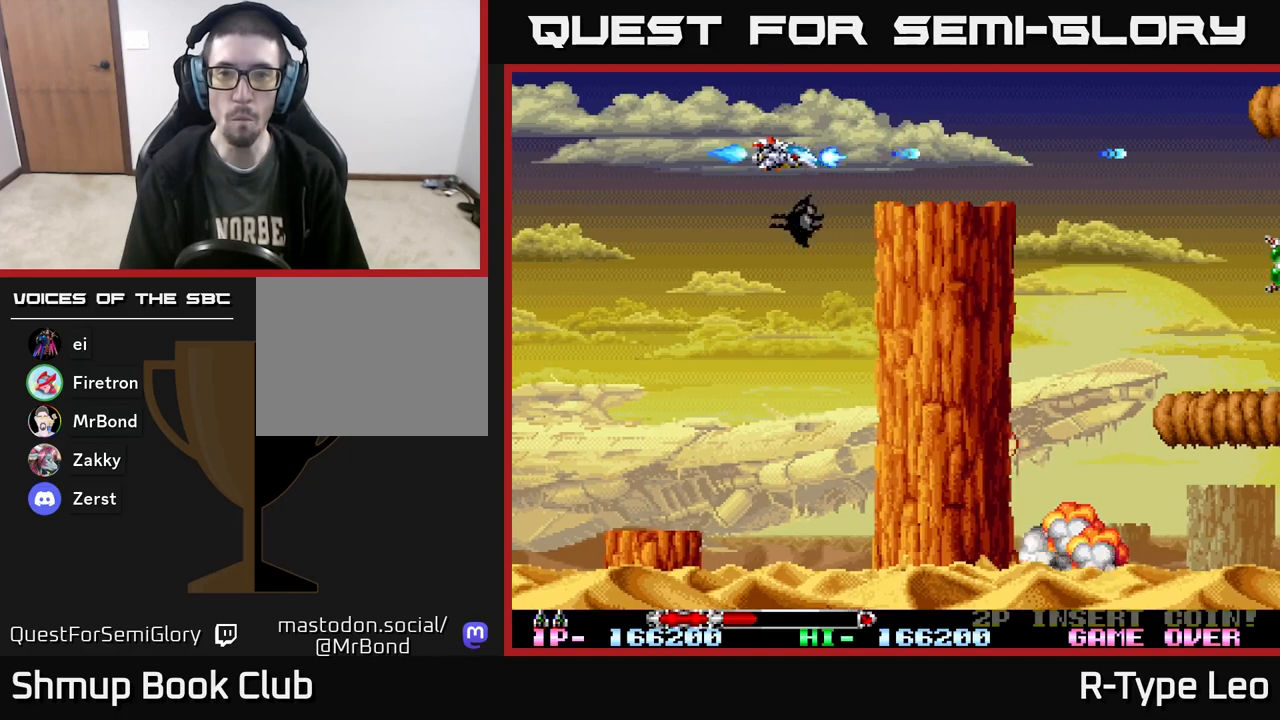
{"buttons": ["R2", "DPAD_RIGHT"], "events": [[200, "DPAD_RIGHT", "up"], [367, "DPAD_RIGHT", "down"]]}
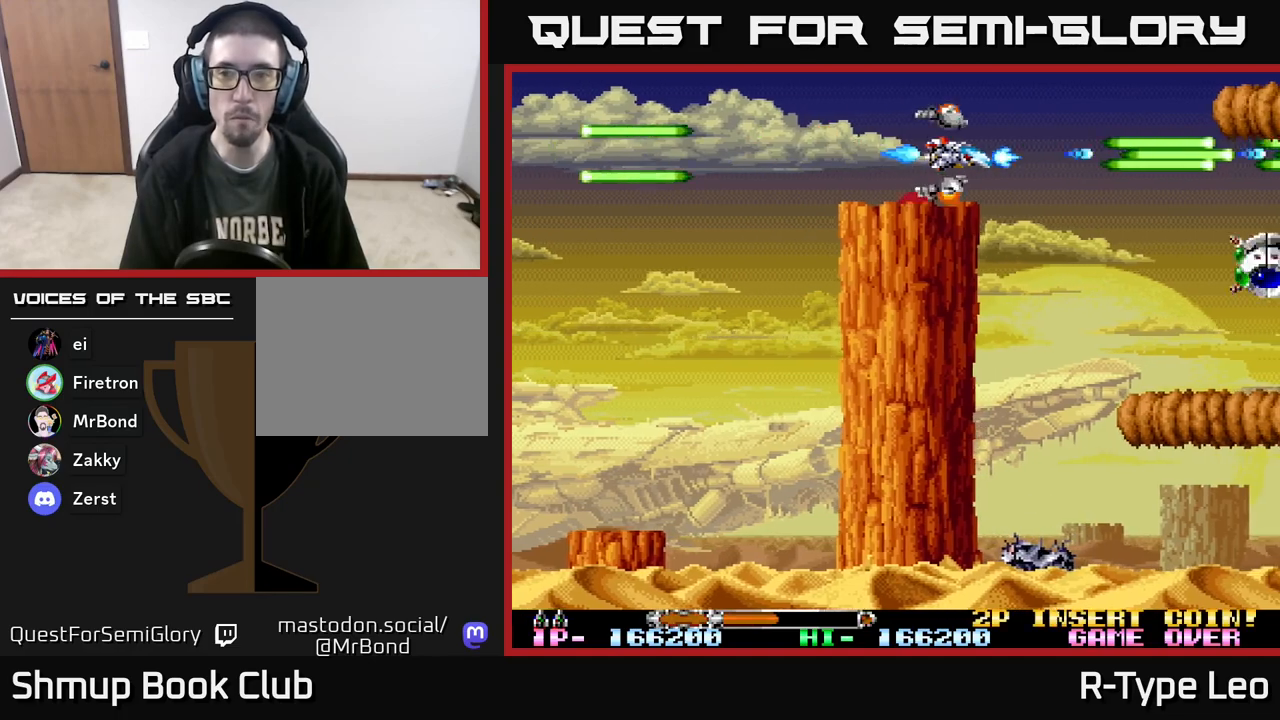
{"buttons": ["R2"], "events": [[200, "DPAD_DOWN", "down"], [217, "DPAD_RIGHT", "up"], [450, "DPAD_DOWN", "up"]]}
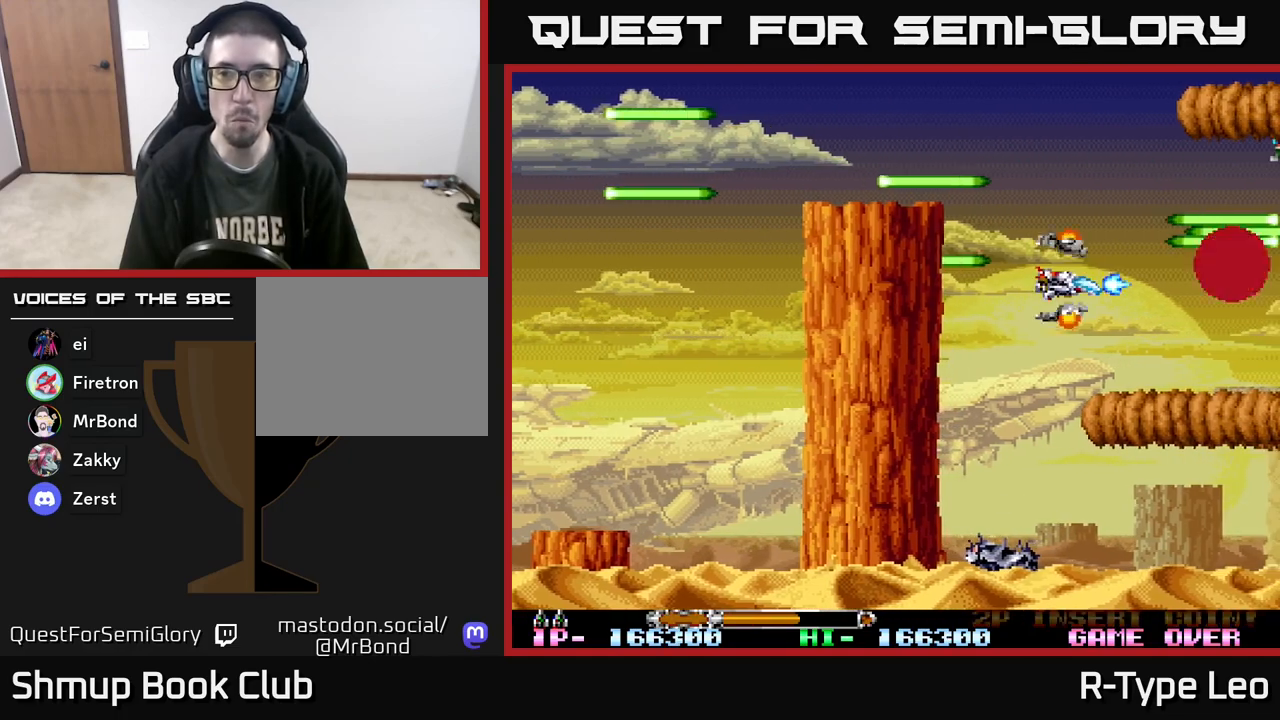
{"buttons": ["R2"], "events": []}
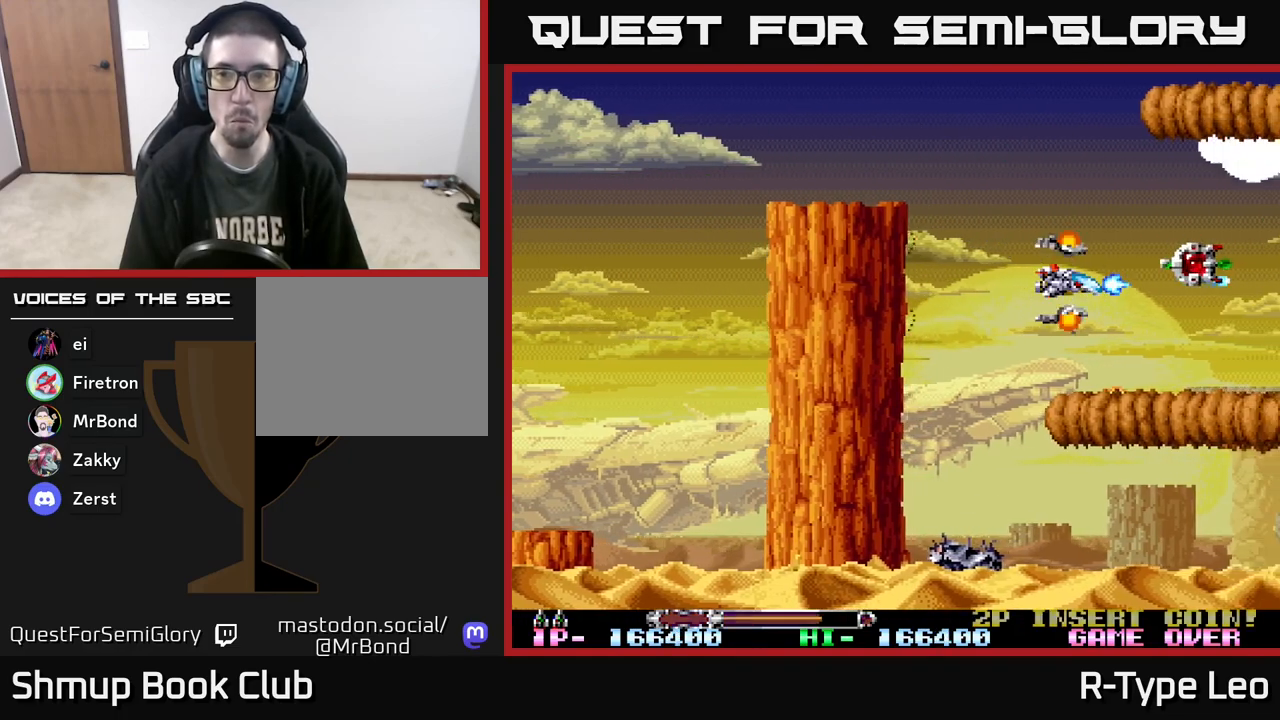
{"buttons": ["R2"], "events": [[217, "DPAD_UP", "down"], [300, "DPAD_LEFT", "down"], [317, "DPAD_UP", "up"], [367, "DPAD_LEFT", "up"]]}
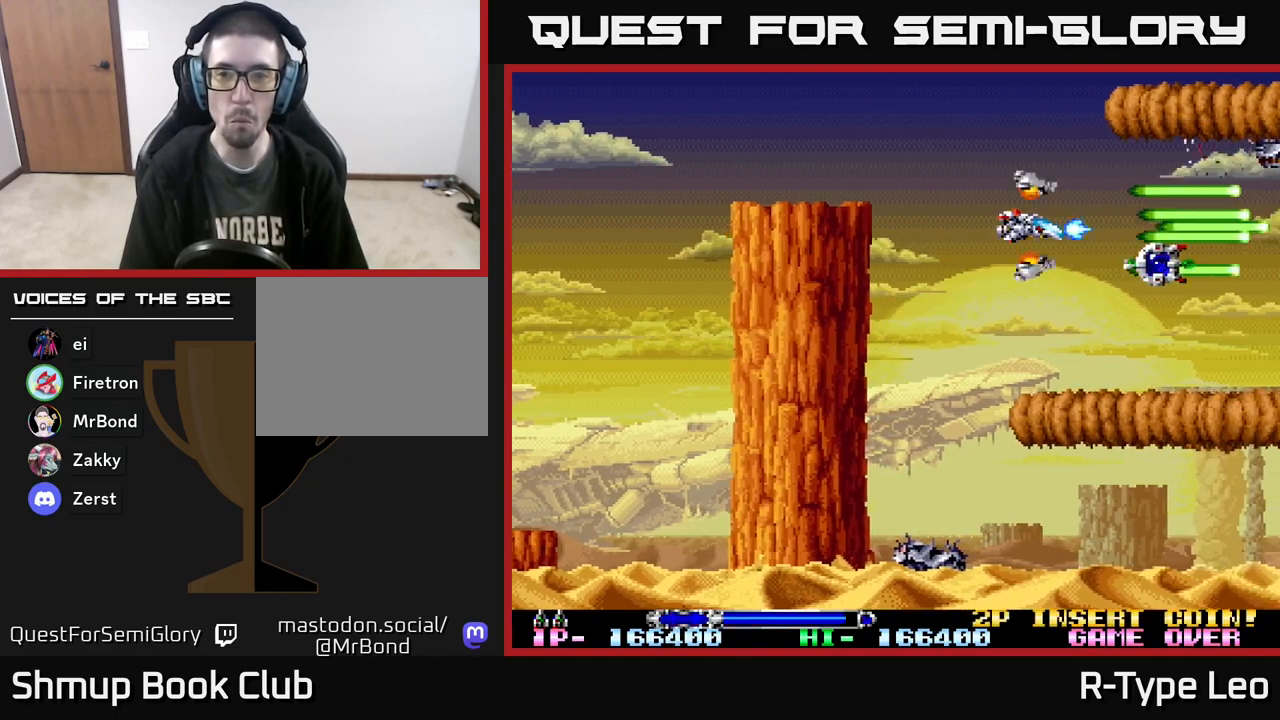
{"buttons": ["R2", "DPAD_LEFT"], "events": [[417, "DPAD_LEFT", "down"]]}
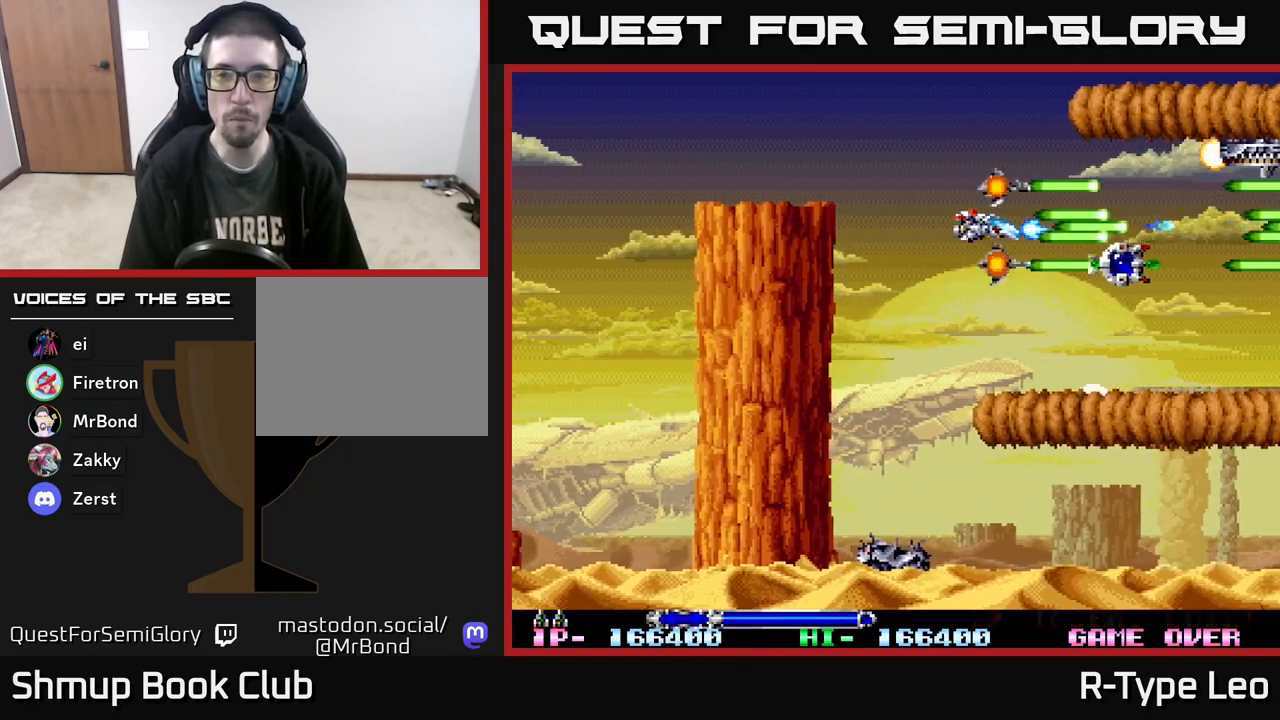
{"buttons": ["R2", "DPAD_UP"], "events": [[17, "DPAD_LEFT", "up"], [450, "DPAD_UP", "down"]]}
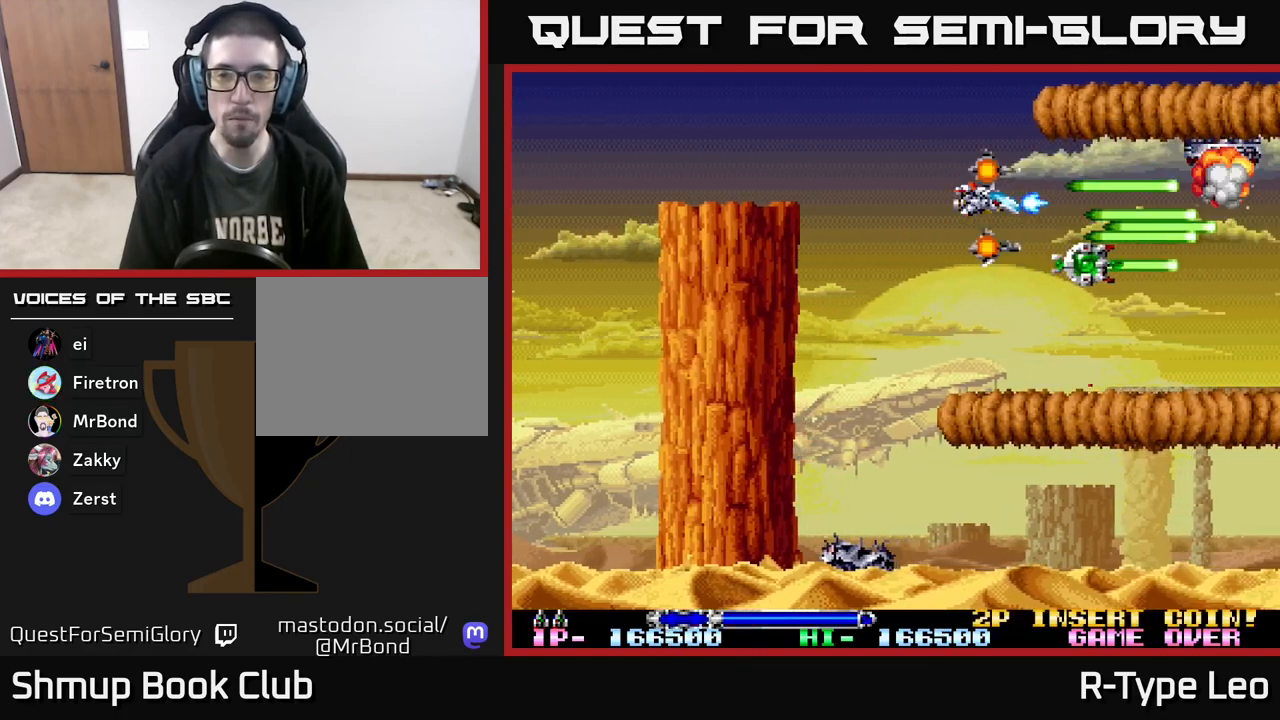
{"buttons": ["R2", "DPAD_DOWN", "DPAD_RIGHT"], "events": [[33, "DPAD_UP", "up"], [317, "DPAD_DOWN", "down"], [417, "DPAD_RIGHT", "down"]]}
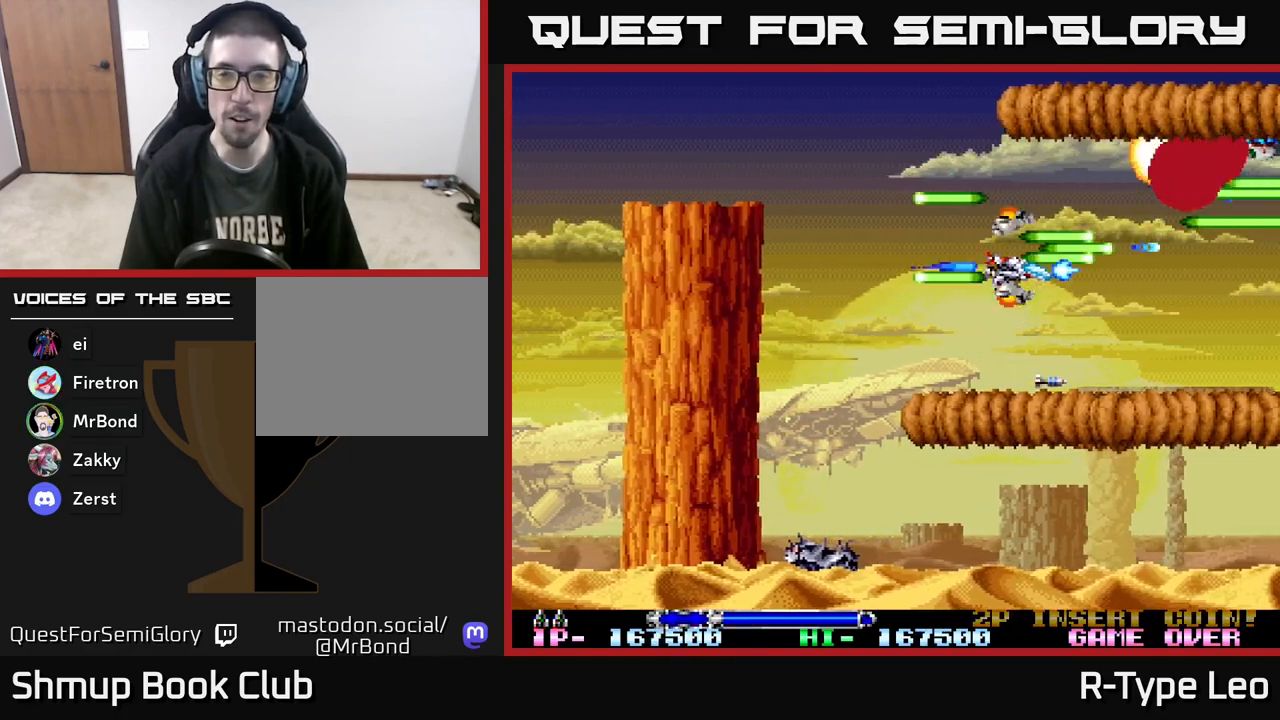
{"buttons": ["R2", "DPAD_UP", "DPAD_LEFT"], "events": [[67, "DPAD_DOWN", "up"], [100, "DPAD_RIGHT", "up"], [133, "DPAD_LEFT", "down"], [250, "DPAD_UP", "down"], [317, "DPAD_LEFT", "up"], [367, "DPAD_LEFT", "down"]]}
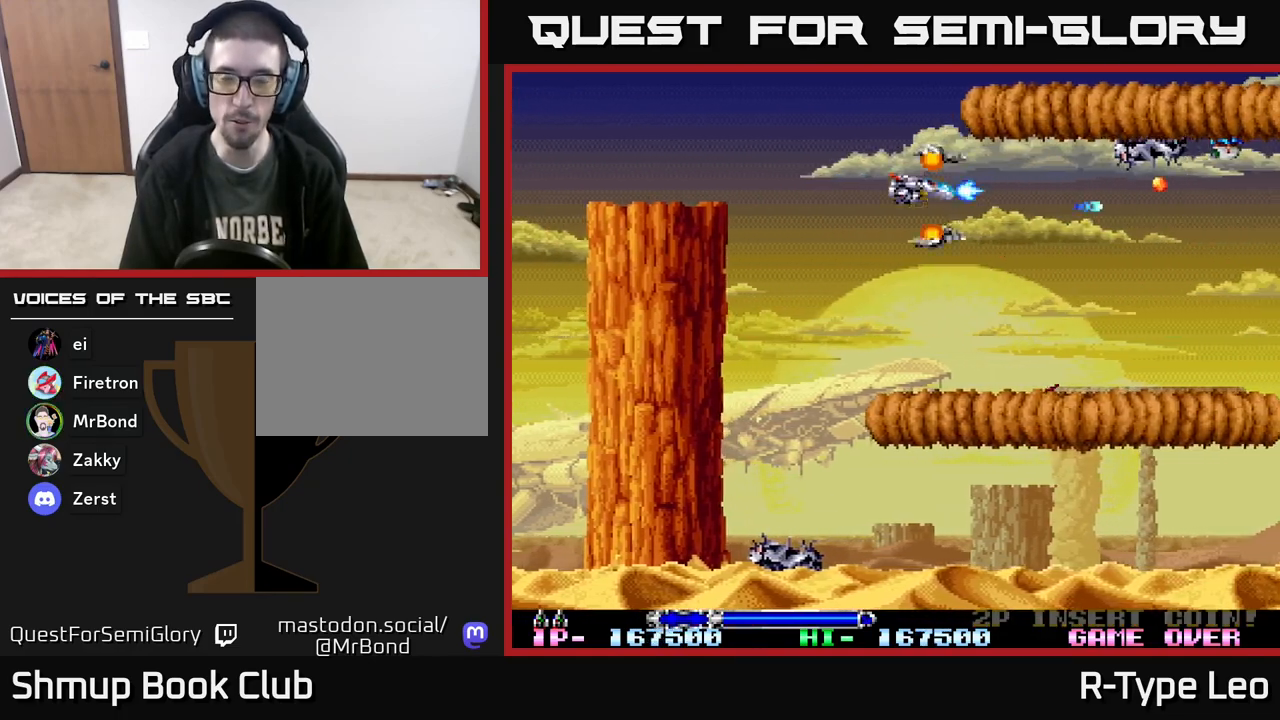
{"buttons": ["R2", "DPAD_LEFT"], "events": [[117, "DPAD_UP", "up"], [133, "DPAD_LEFT", "up"], [283, "DPAD_DOWN", "down"], [383, "DPAD_LEFT", "down"], [433, "DPAD_DOWN", "up"]]}
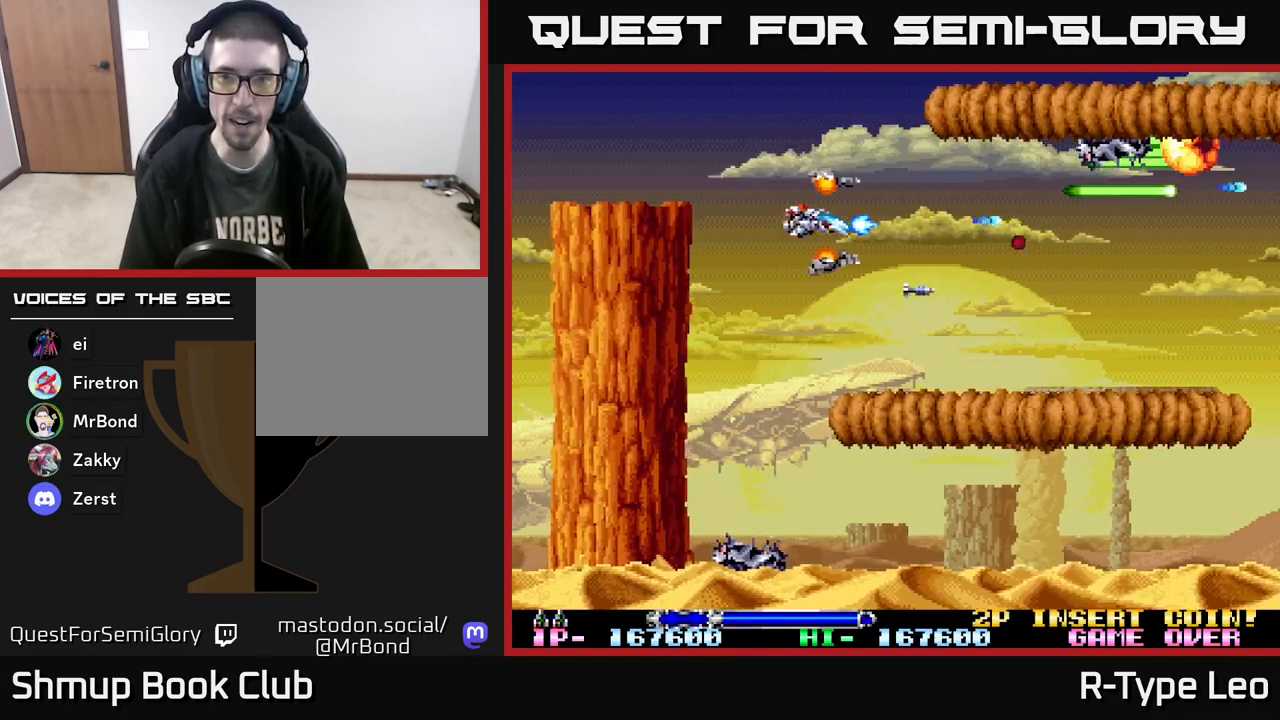
{"buttons": ["R2", "DPAD_RIGHT"], "events": [[83, "DPAD_LEFT", "up"], [500, "DPAD_RIGHT", "down"]]}
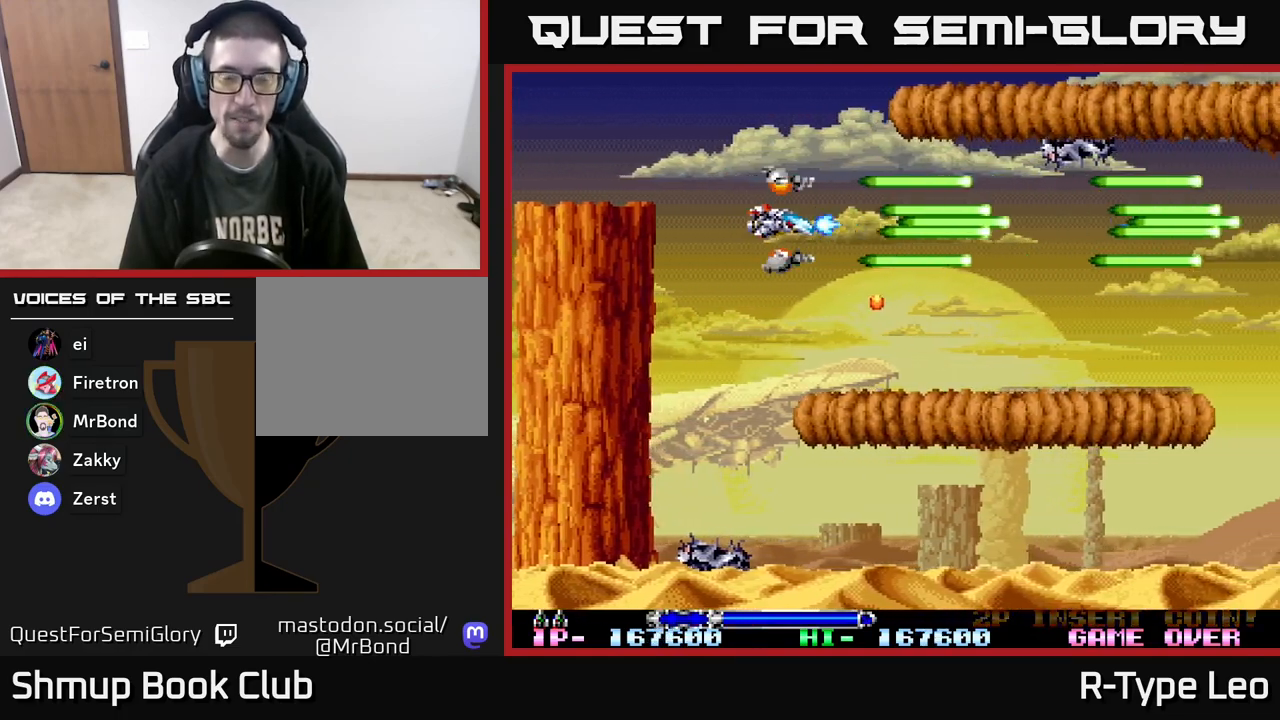
{"buttons": ["R2", "DPAD_DOWN", "DPAD_RIGHT"], "events": [[250, "DPAD_DOWN", "down"]]}
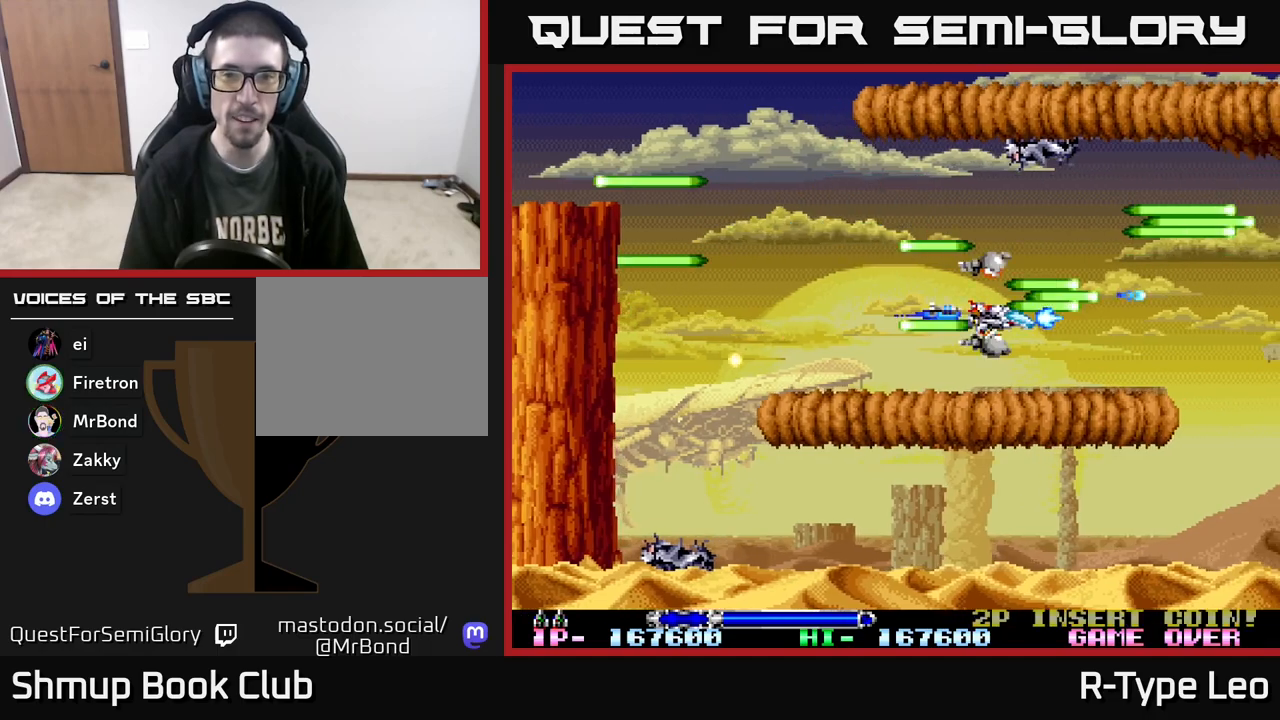
{"buttons": ["R2", "DPAD_LEFT"], "events": [[17, "DPAD_DOWN", "up"], [117, "DPAD_UP", "down"], [150, "DPAD_RIGHT", "up"], [200, "DPAD_LEFT", "down"], [267, "DPAD_UP", "up"]]}
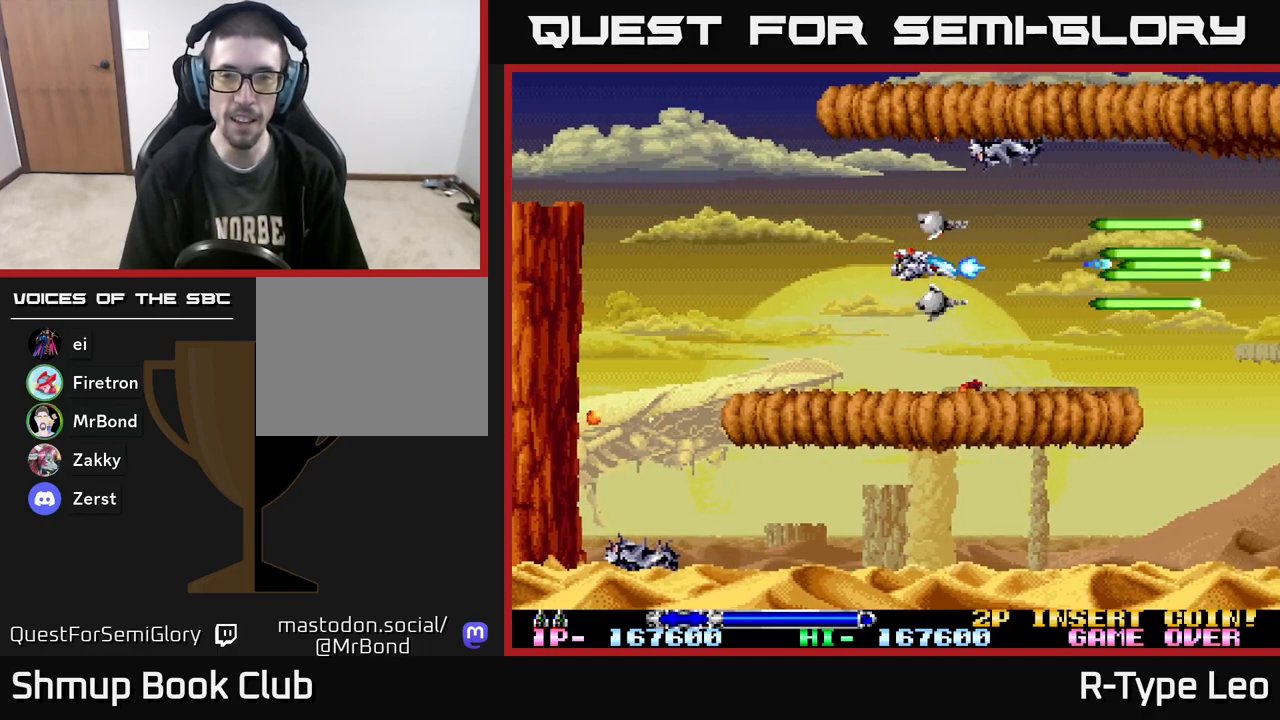
{"buttons": ["R2", "DPAD_RIGHT"], "events": [[167, "DPAD_DOWN", "down"], [183, "DPAD_LEFT", "up"], [233, "DPAD_RIGHT", "down"], [283, "DPAD_DOWN", "up"]]}